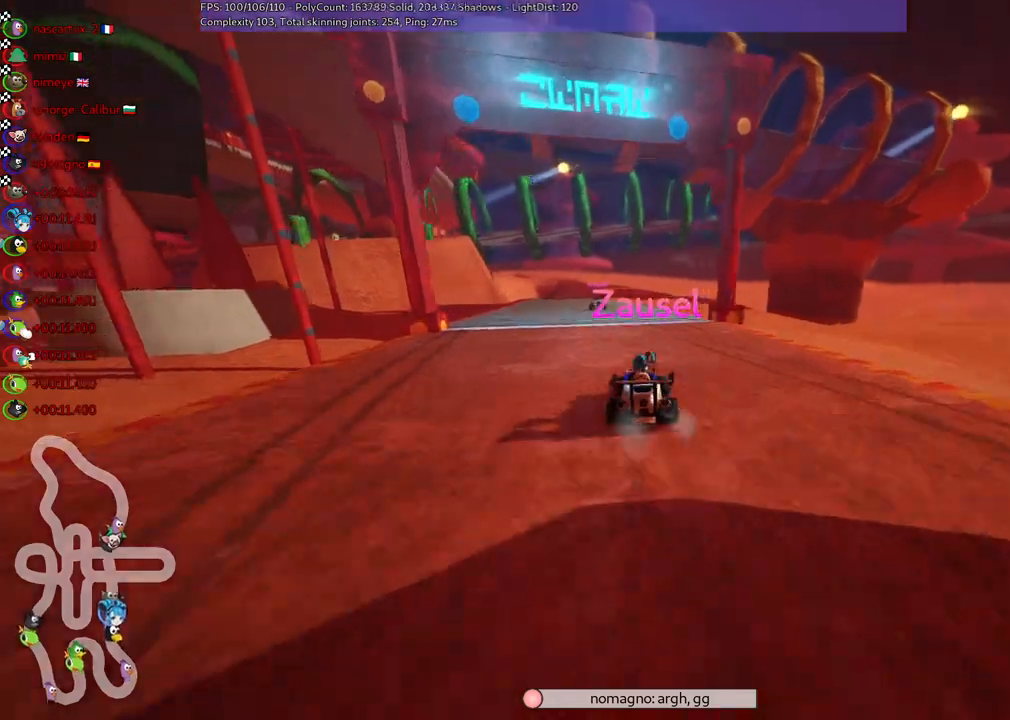
Gameplay with keyboard; each line is a JSON object with the keys held at the frame after it. "events" lists presses ("down") and releases ("up") of ".", "/", "alt_r", "b", "c", "comma", "ctrl_r", "d", "down", "f", "g", "h", "j", "k", "l", "left", "m", "n", "quote", "return", "right", "semicolon", "shift_r", "space", "super", "up" and "v" between this image and that frame as [ms after this image, input, new state], when the widget could be followed in between. No other keys are recorded. Mouse input is not recorded.
{"keys": [], "events": []}
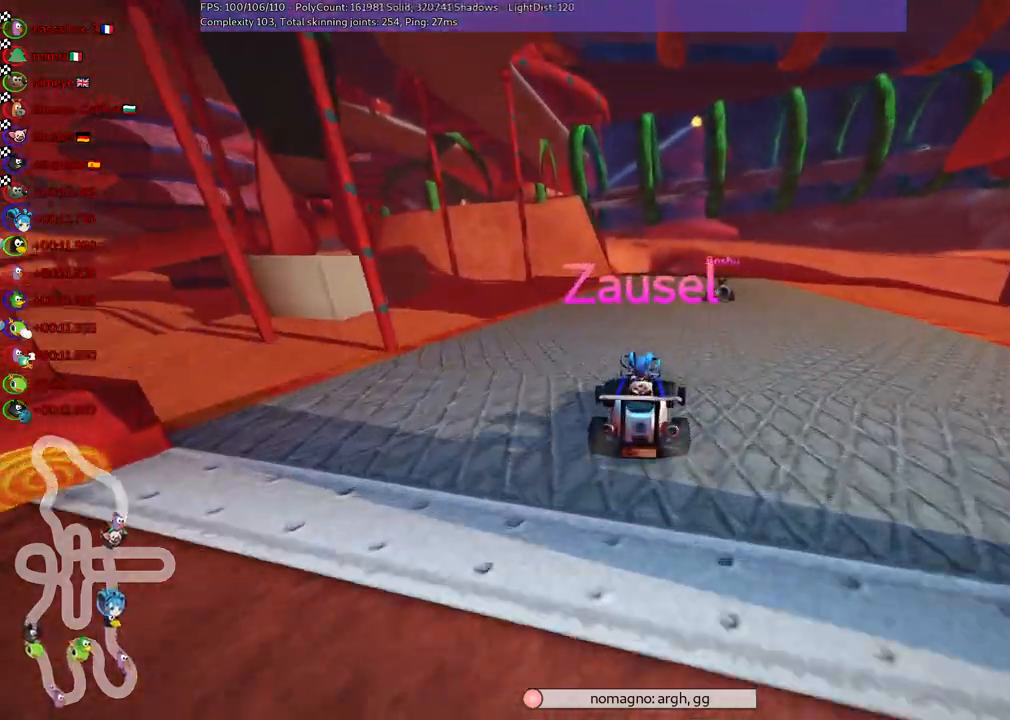
{"keys": [], "events": [[200, "right", "down"], [333, "right", "up"]]}
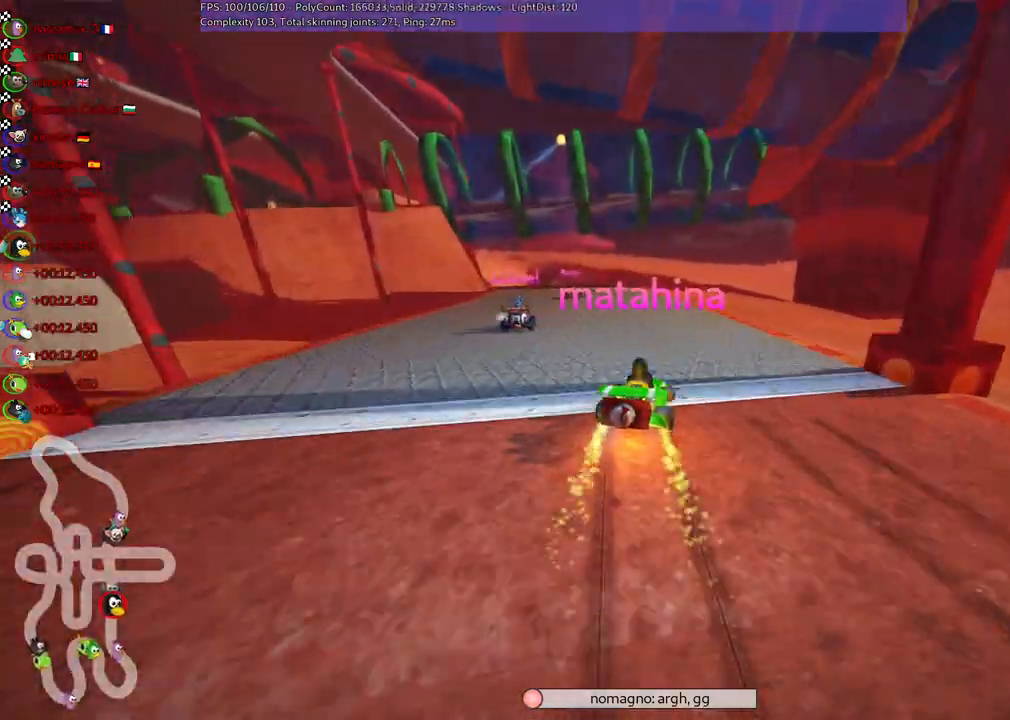
{"keys": ["right"], "events": [[400, "right", "down"]]}
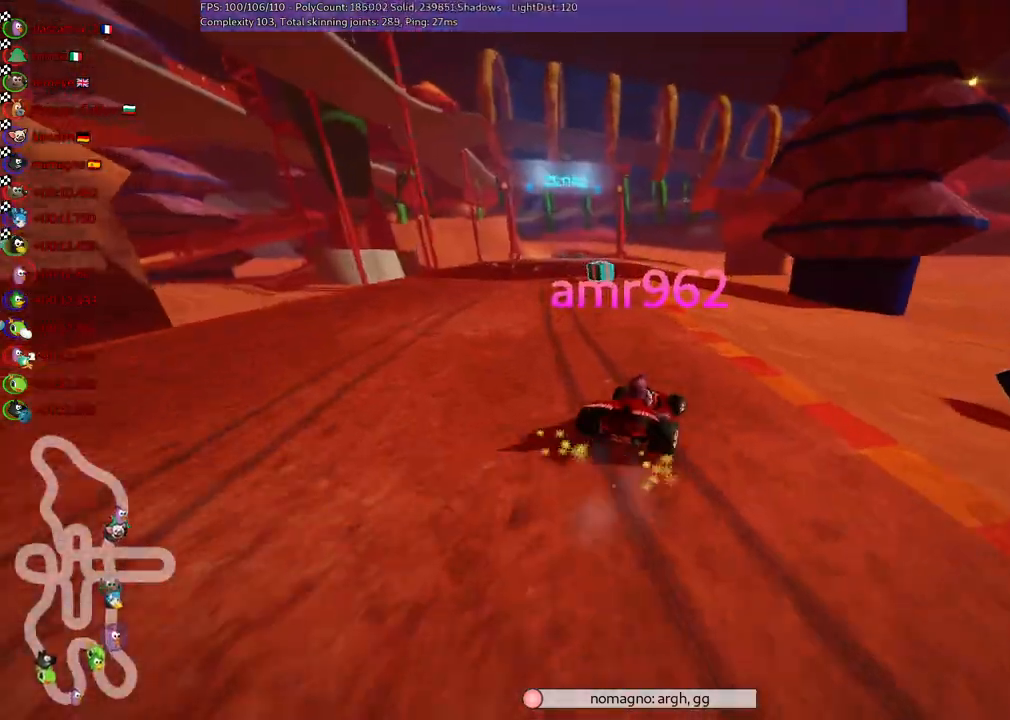
{"keys": [], "events": [[50, "right", "up"]]}
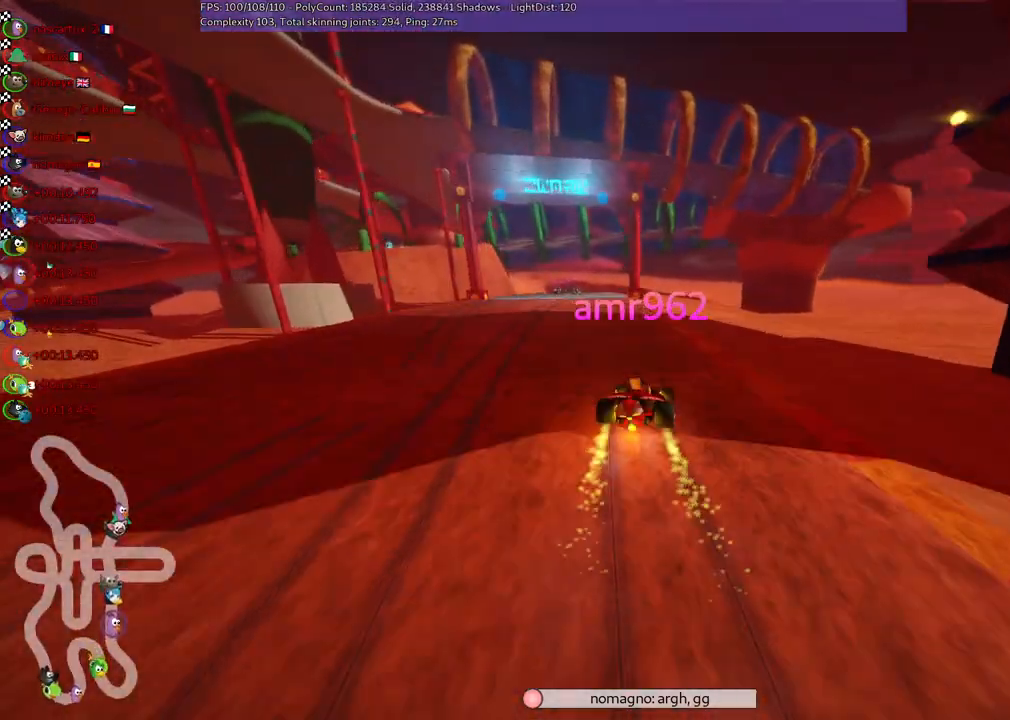
{"keys": [], "events": []}
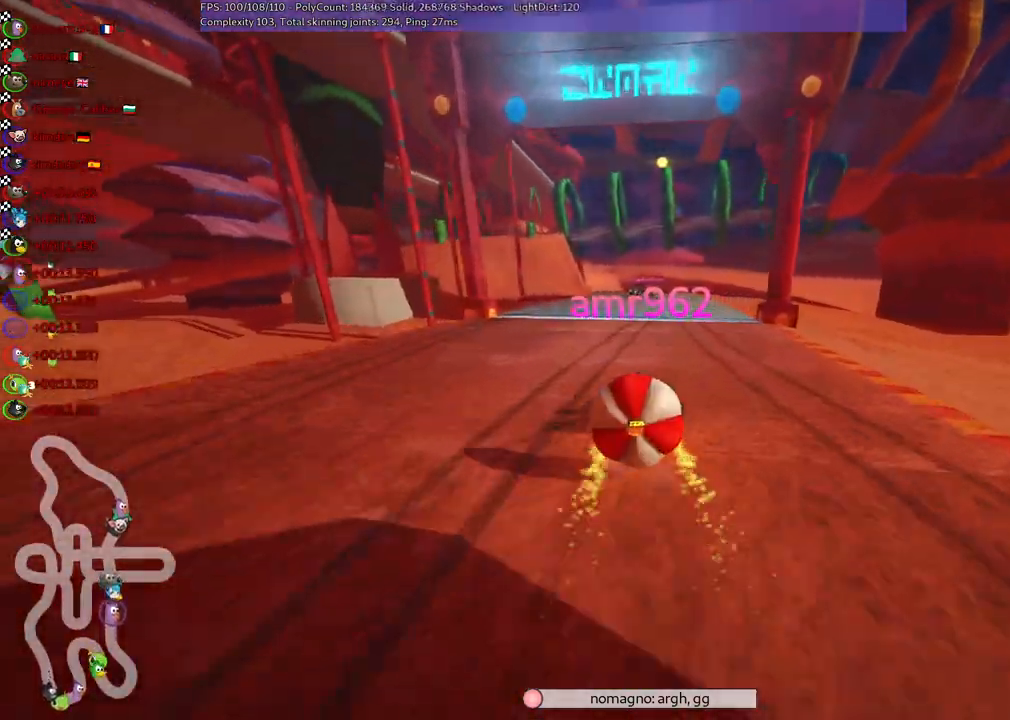
{"keys": [], "events": []}
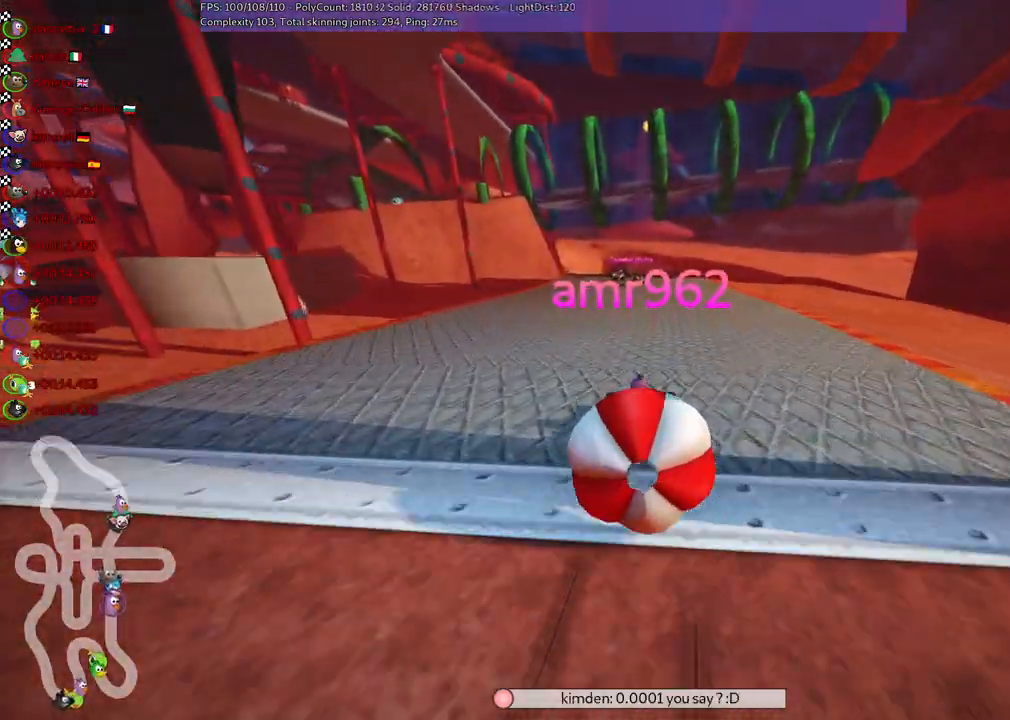
{"keys": ["right"], "events": [[417, "right", "down"]]}
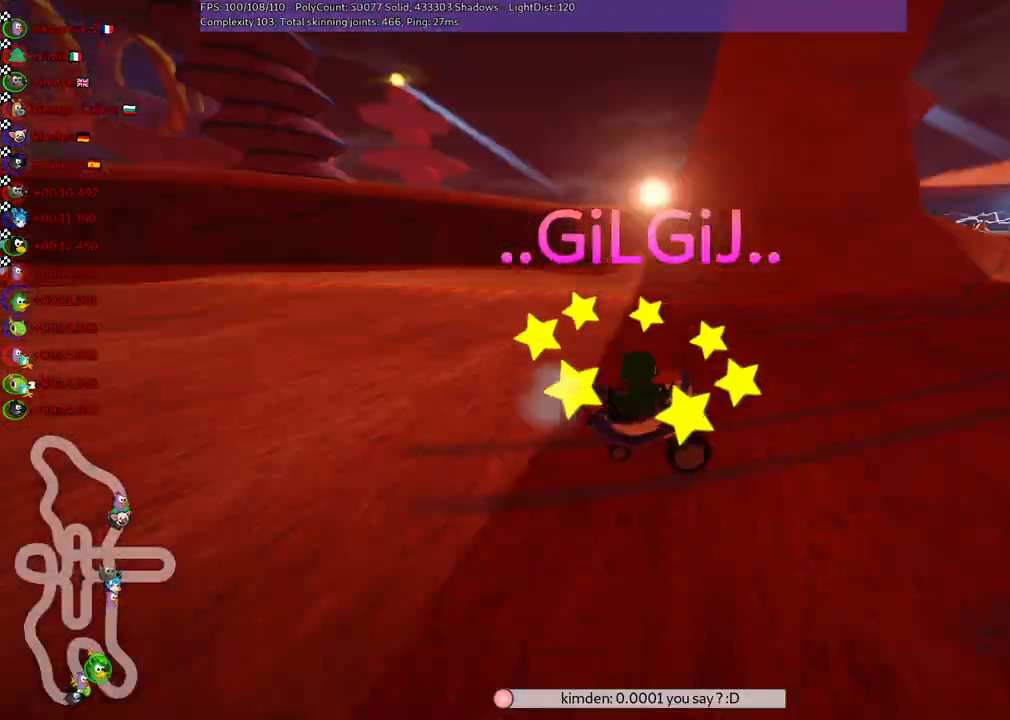
{"keys": [], "events": [[17, "right", "up"]]}